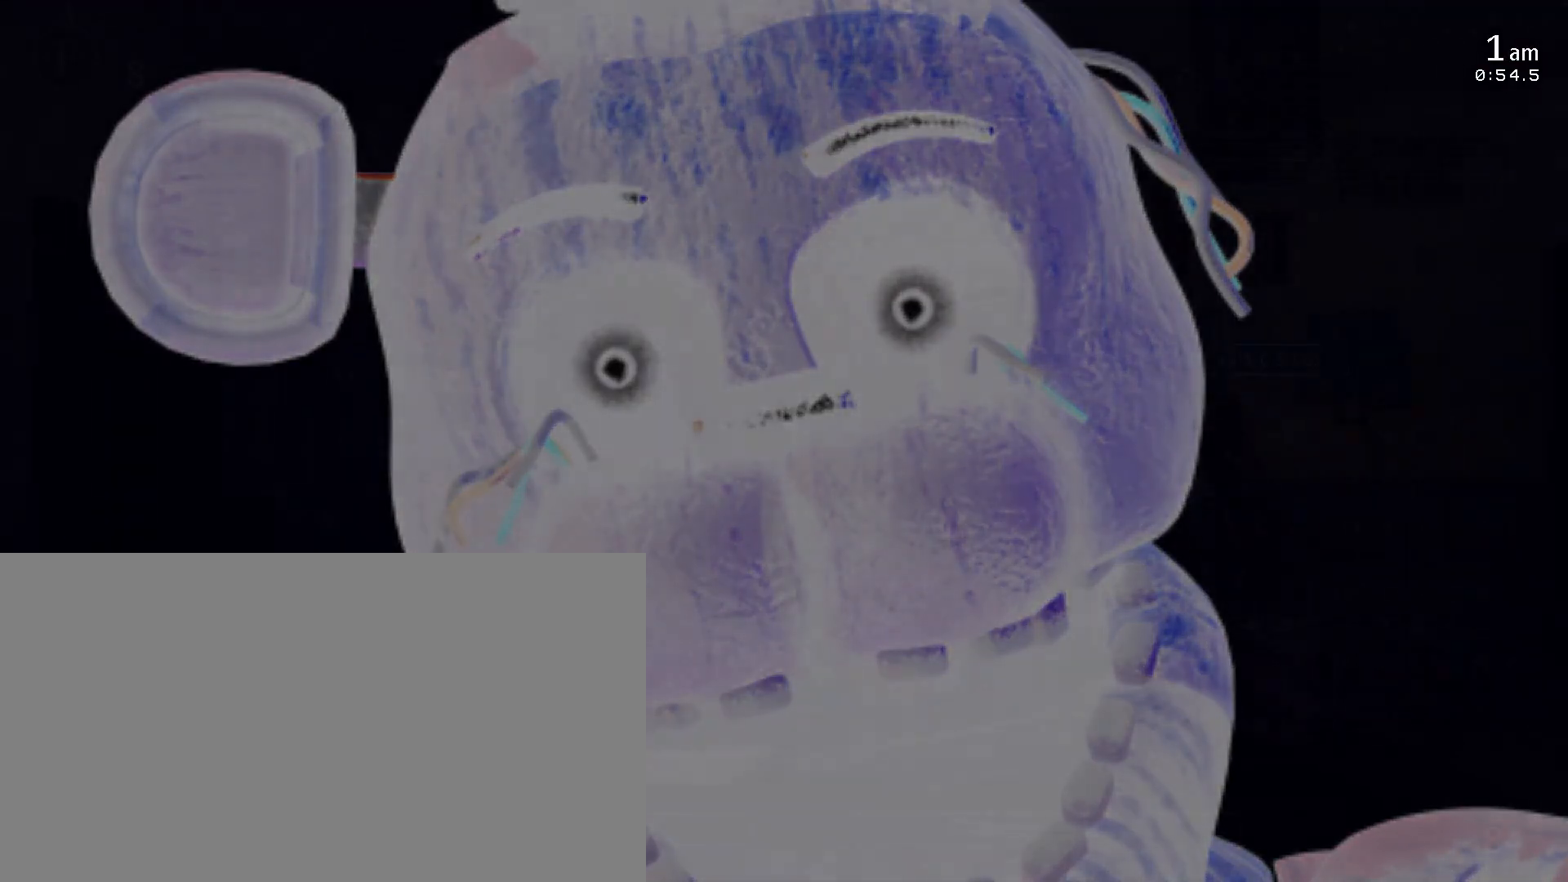
Gameplay with keyboard and mouse; each line is a JSON object with the keys and mouse buttons held at the frame after it. "events" lists presses ("down") and releases ("up") of "1", "2", "3", "4", "5", "6", "a", "c", "d", "f", "l", "o", "return", "s", "space", "w", "x", "z", "mouse_left", "mouse_wheel" and "mouse_right" between this image and that frame as [ms after this image, input, new state], when the widget could be followed in between. "mouse_left", "mouse_wheel", "mouse_right" = the "left", "wheel", "right" buttons of the "mouse" list. No other keys are recorded. "wheel" means that the mouse wheel is clicked or scrolled. Mouse movement is not recorded.
{"keys": [], "mouse": [], "events": []}
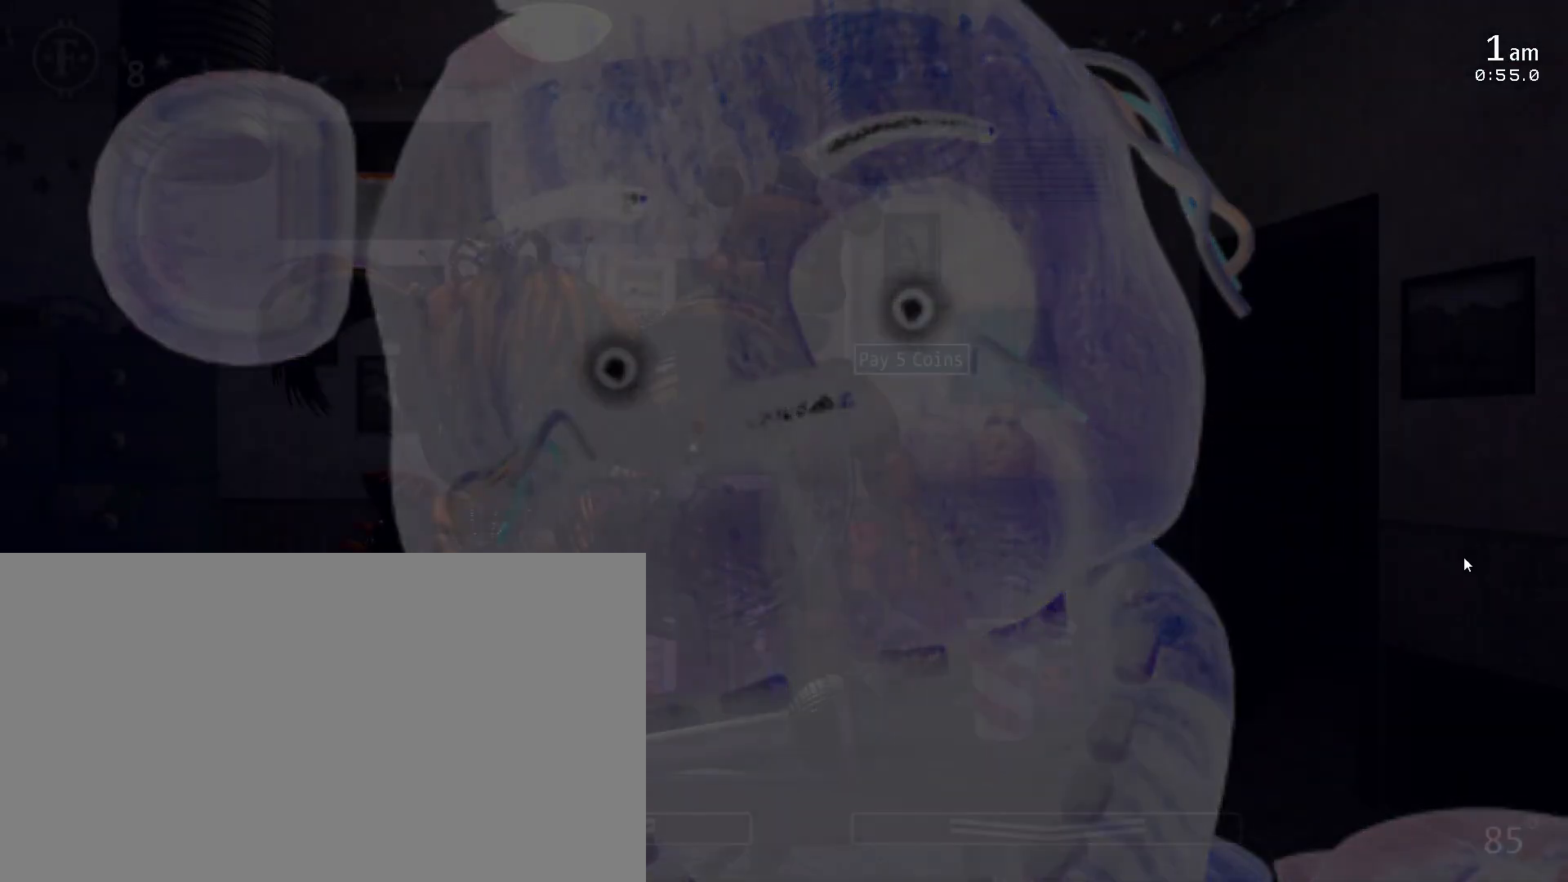
{"keys": ["s"], "mouse": [], "events": [[467, "s", "down"]]}
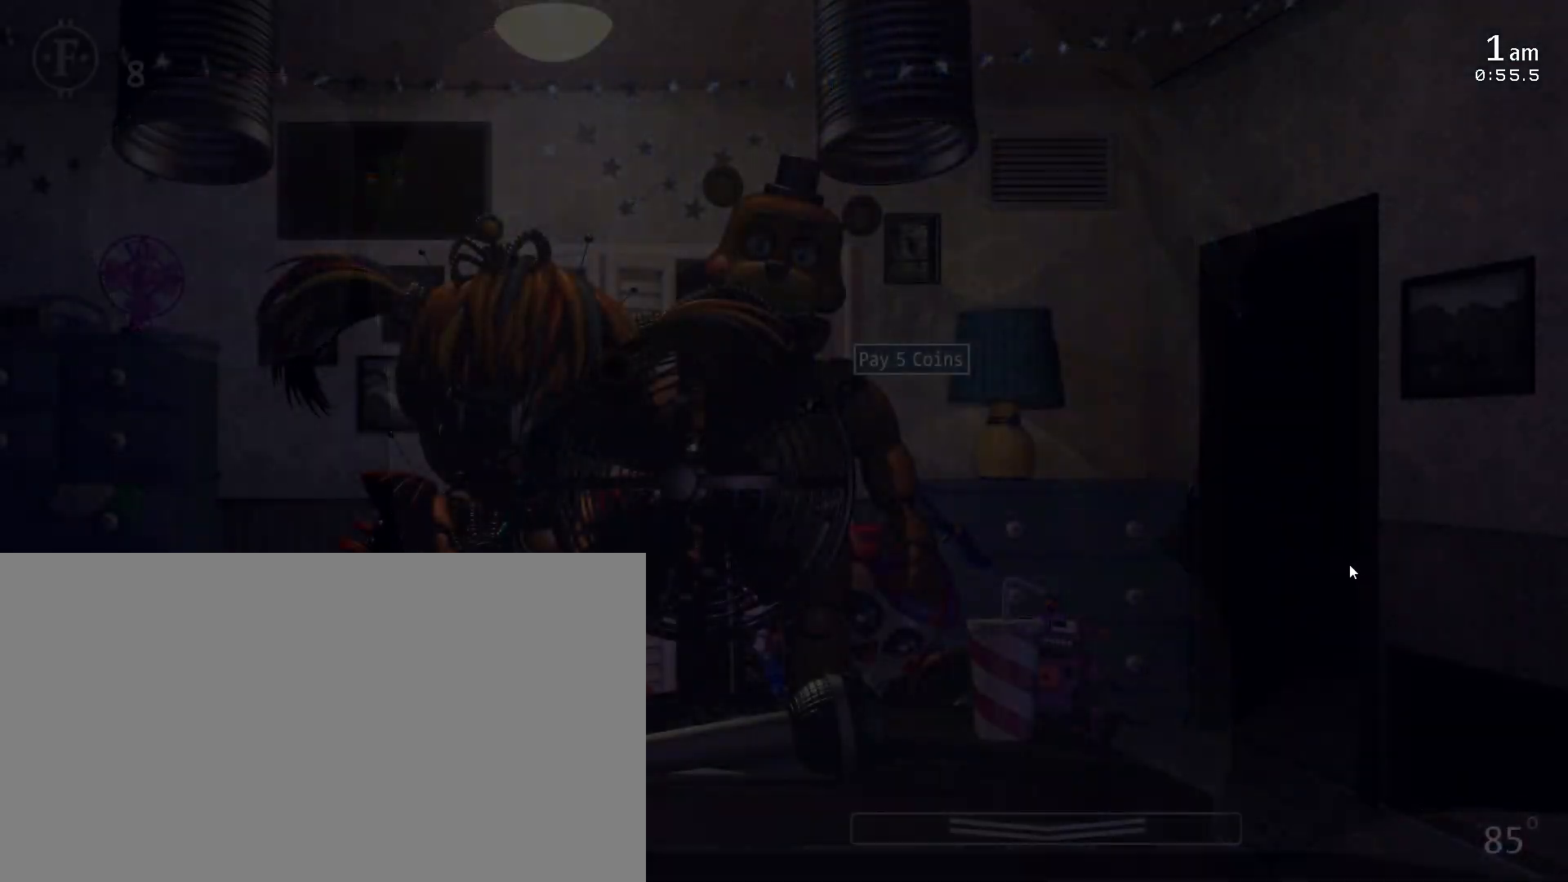
{"keys": [], "mouse": [], "events": [[467, "s", "up"]]}
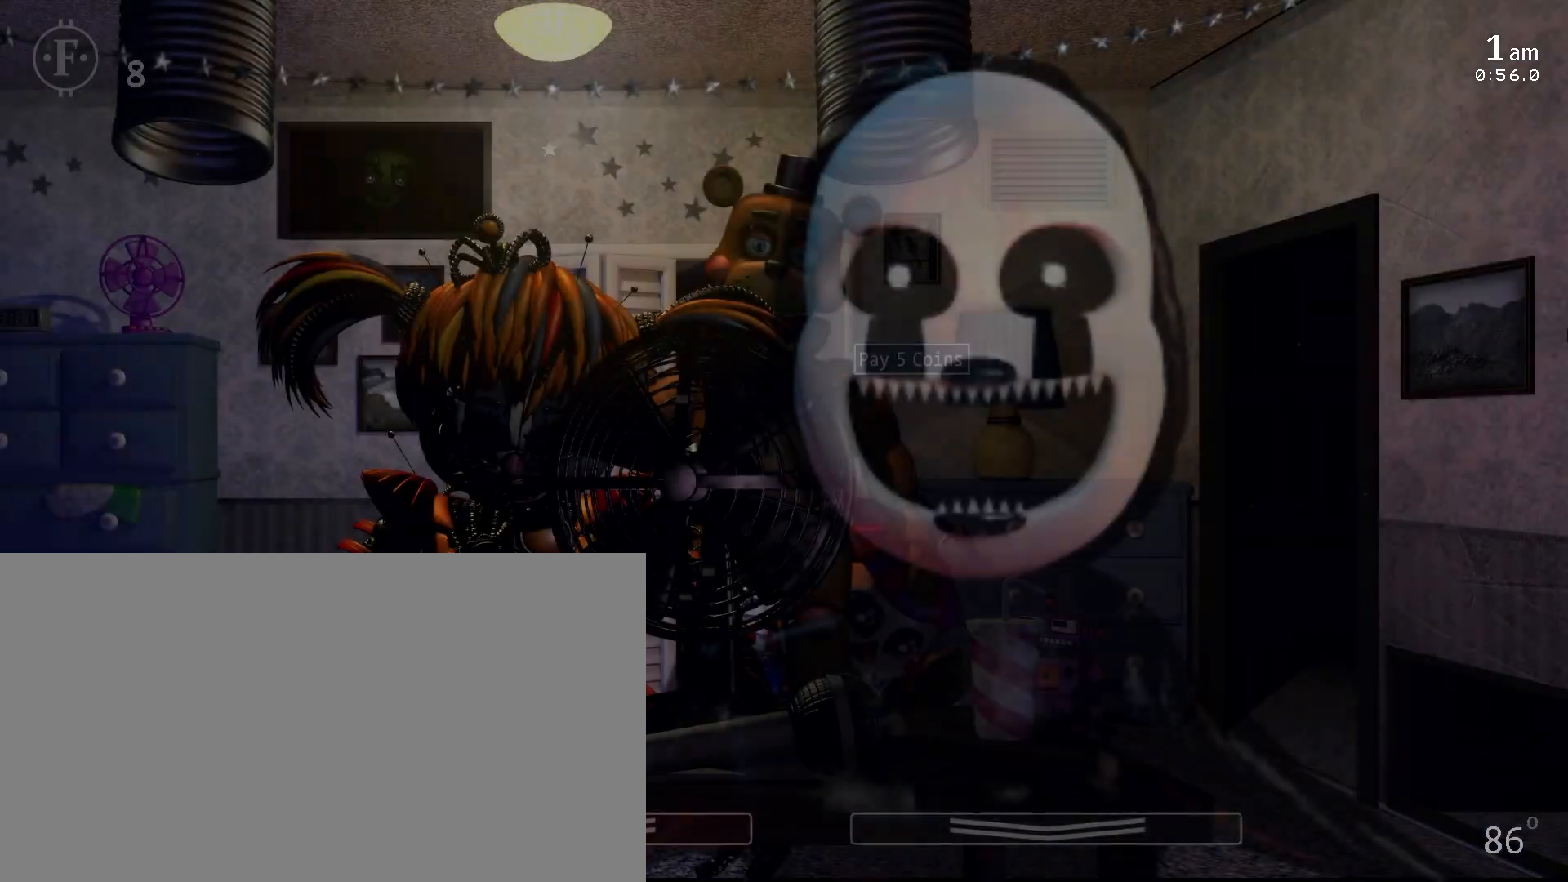
{"keys": [], "mouse": [], "events": []}